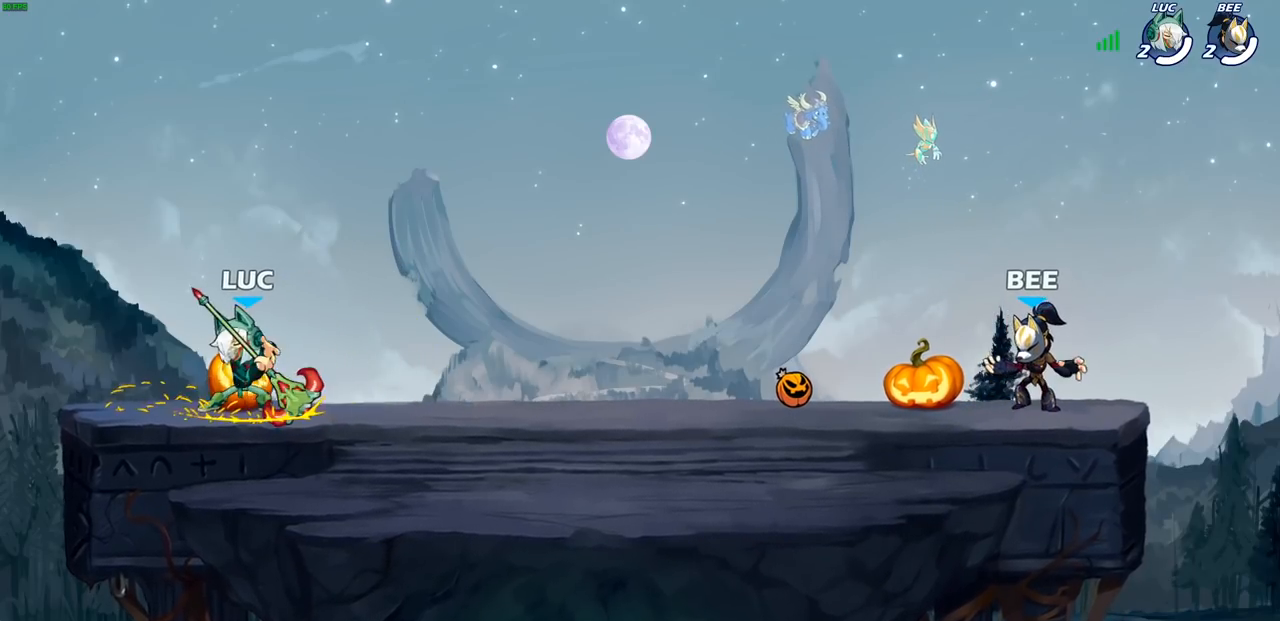
Gameplay with a controller (PlayStation layout); each line is a JSON object with the inputs held at the frame after it (dt_ms = milliseconds from this image to that frame). "events" lists button and stick changes between this image and that frame as [ms after this image, input, new state], when the widget could be followed in between.
{"dt_ms": 500, "buttons": ["CROSS", "R1", "R2"], "left_stick": "up-right", "right_stick": "center", "events": [[100, "left_stick", "up-left"], [250, "left_stick", "right"], [350, "left_stick", "up-right"], [450, "R2", "down"], [467, "R1", "down"], [483, "CROSS", "down"]]}
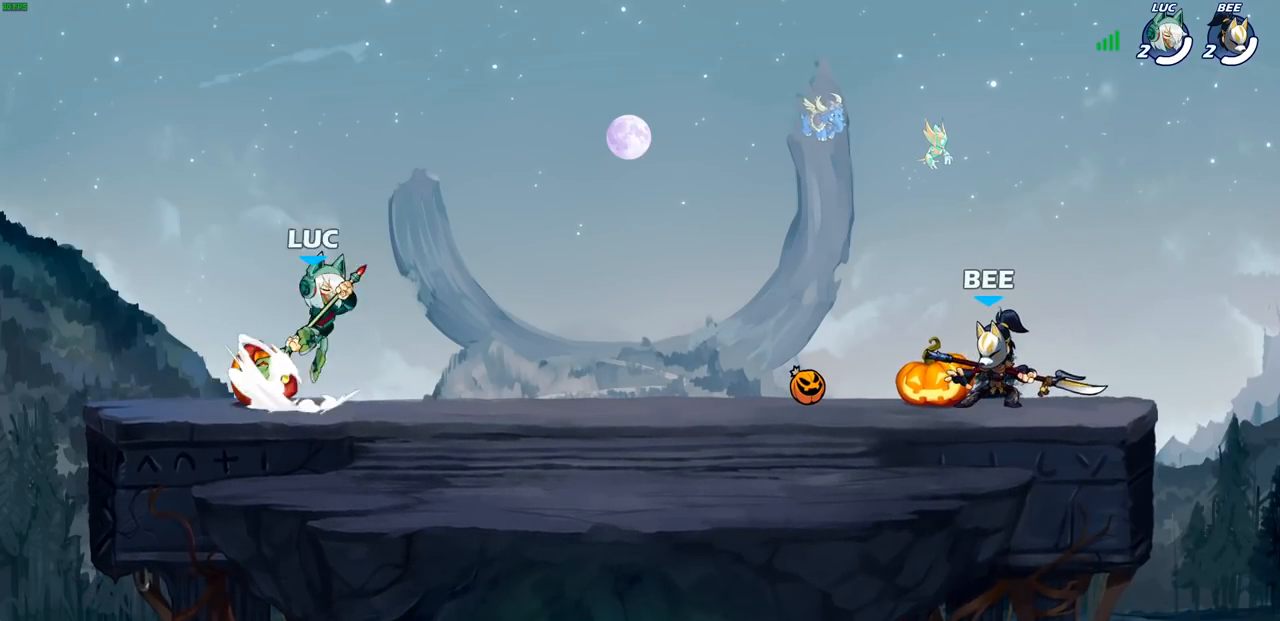
{"dt_ms": 500, "buttons": [], "left_stick": "center", "right_stick": "center", "events": [[67, "CROSS", "up"], [67, "left_stick", "right"], [83, "R1", "up"], [83, "R2", "up"], [100, "SQUARE", "down"], [100, "right_stick", "down-left"], [217, "SQUARE", "up"], [217, "right_stick", "center"], [350, "left_stick", "center"]]}
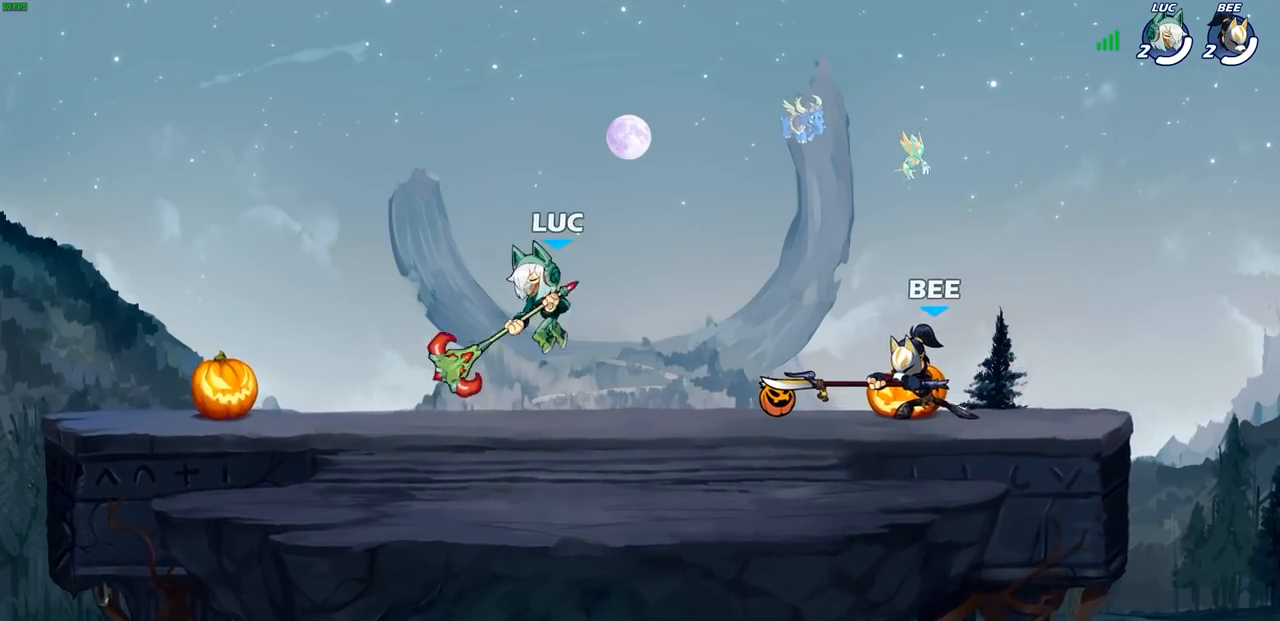
{"dt_ms": 500, "buttons": ["R1", "R2"], "left_stick": "center", "right_stick": "center", "events": [[467, "R1", "down"], [467, "R2", "down"]]}
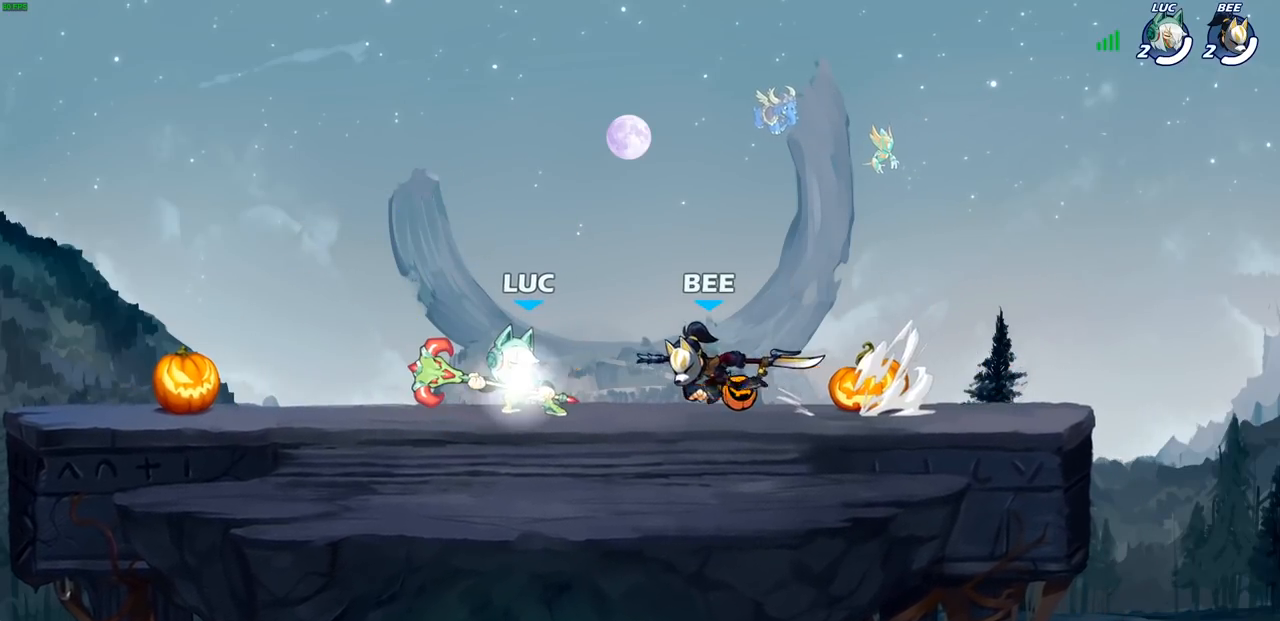
{"dt_ms": 500, "buttons": [], "left_stick": "center", "right_stick": "center", "events": [[283, "left_stick", "down"], [300, "SQUARE", "down"], [333, "R1", "up"], [333, "R2", "up"], [450, "SQUARE", "up"], [483, "left_stick", "center"]]}
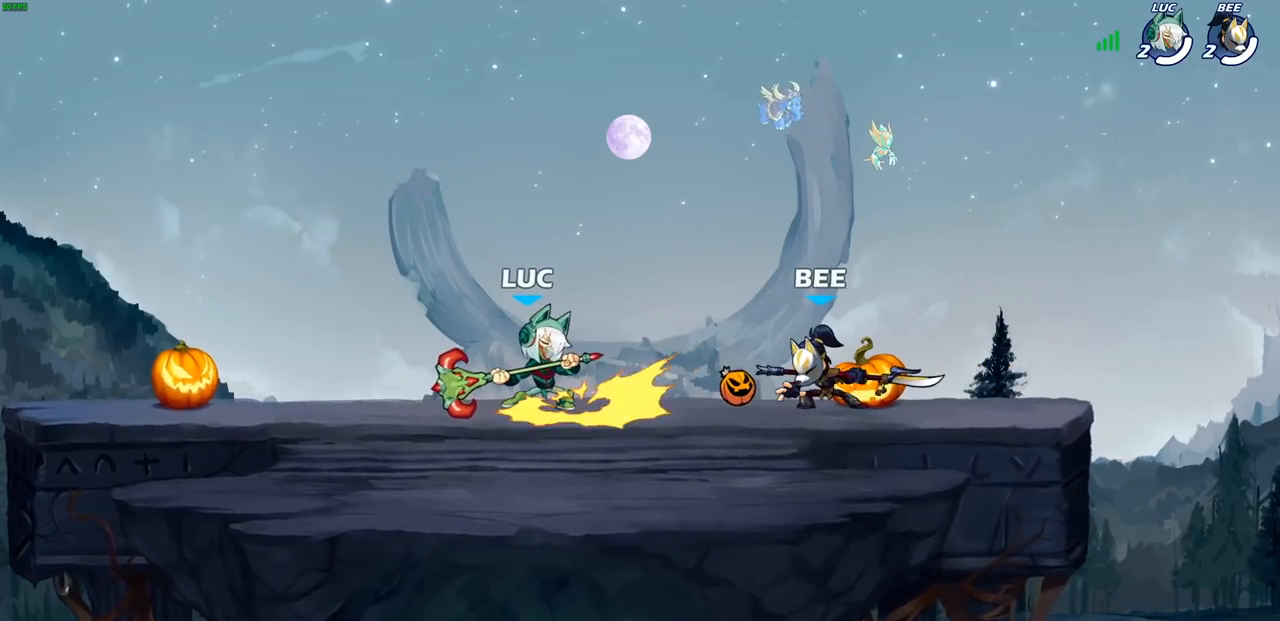
{"dt_ms": 500, "buttons": [], "left_stick": "up", "right_stick": "center", "events": [[167, "left_stick", "left"], [267, "CROSS", "down"], [417, "left_stick", "up"], [450, "CROSS", "up"]]}
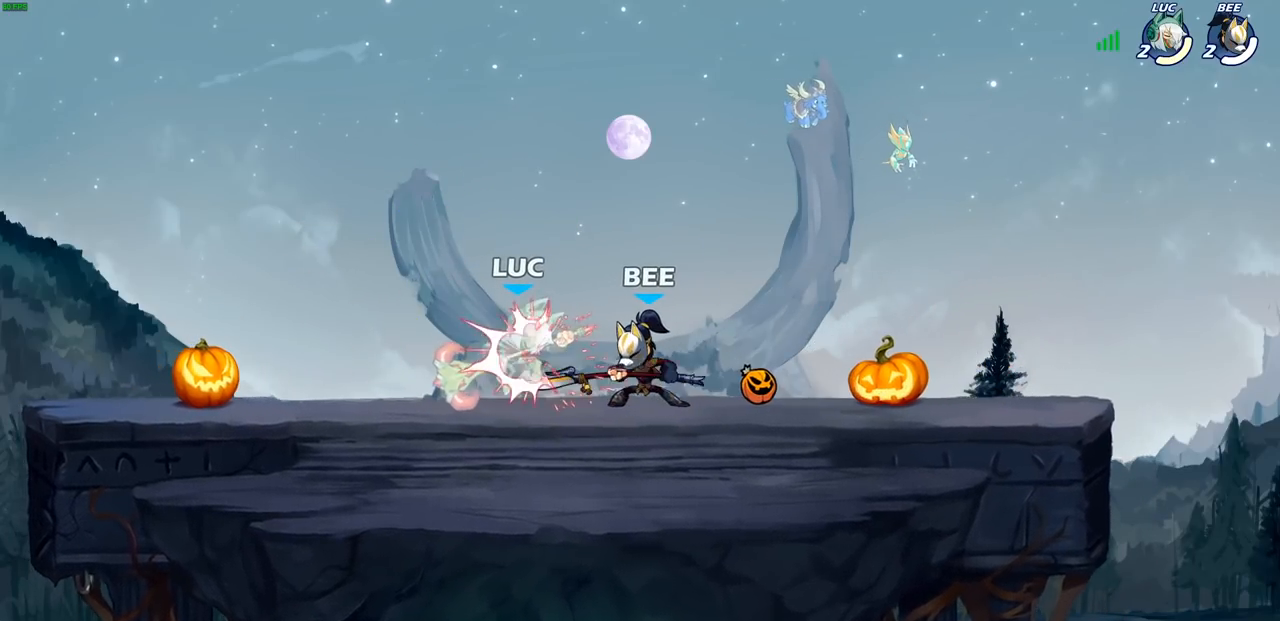
{"dt_ms": 500, "buttons": ["CROSS", "R1", "R2"], "left_stick": "up-right", "right_stick": "center", "events": [[83, "left_stick", "center"], [200, "left_stick", "up"], [283, "left_stick", "up-right"], [350, "CROSS", "down"], [450, "R1", "down"], [450, "R2", "down"]]}
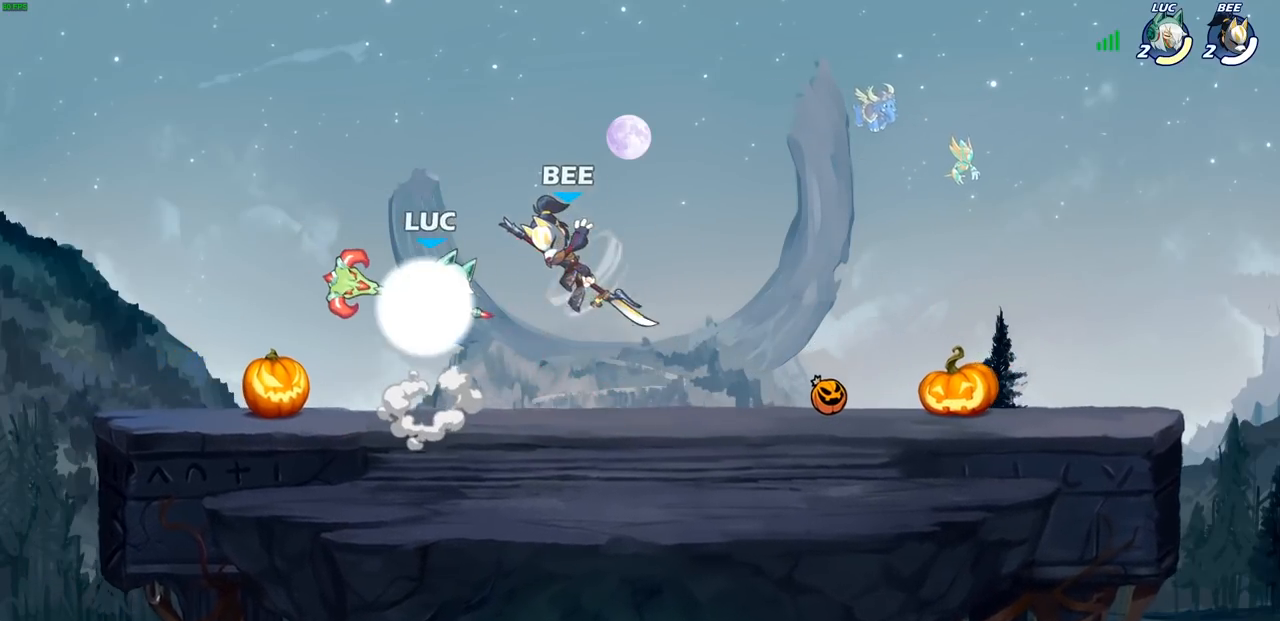
{"dt_ms": 500, "buttons": [], "left_stick": "left", "right_stick": "center", "events": [[17, "R1", "up"], [67, "left_stick", "up-left"], [83, "CROSS", "up"], [133, "left_stick", "left"], [150, "R2", "up"], [350, "left_stick", "up"], [467, "left_stick", "left"]]}
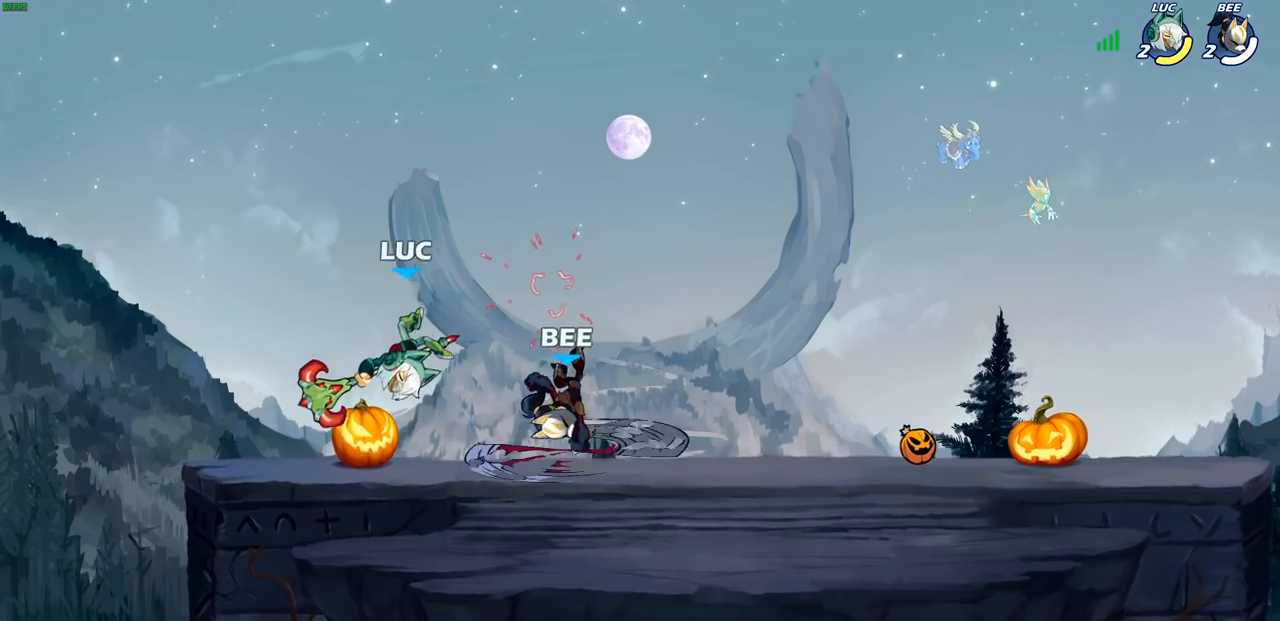
{"dt_ms": 500, "buttons": [], "left_stick": "center", "right_stick": "center", "events": [[67, "left_stick", "right"], [217, "R2", "down"], [250, "SQUARE", "down"], [317, "R2", "up"], [333, "SQUARE", "up"], [333, "left_stick", "center"]]}
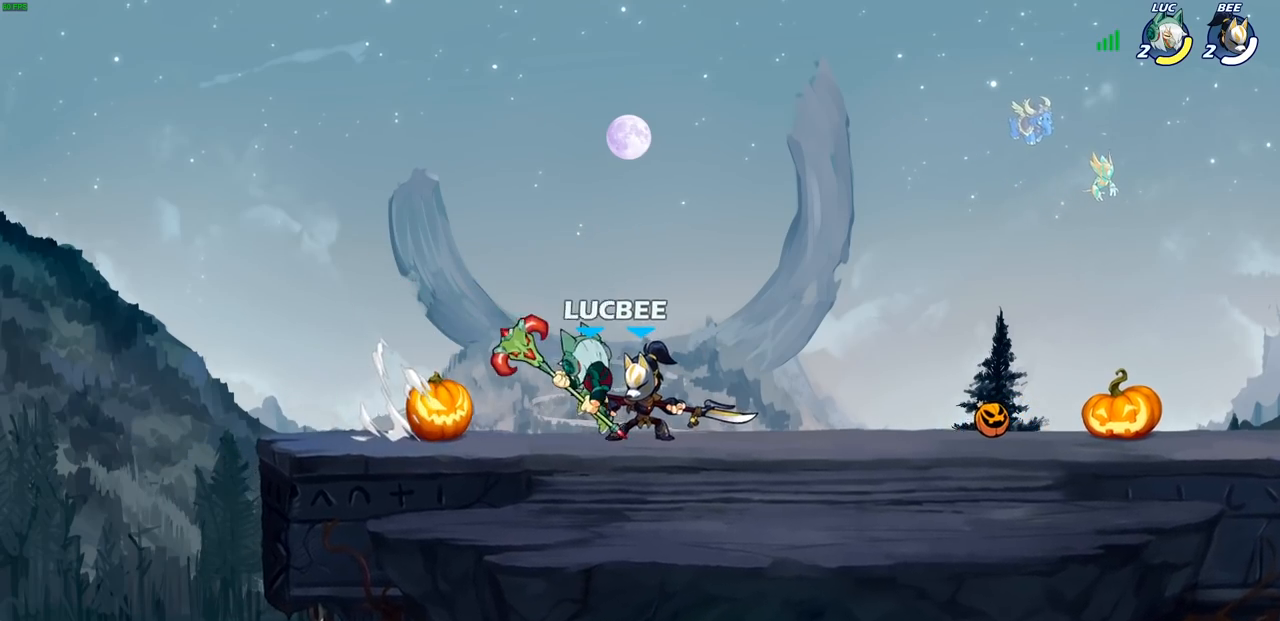
{"dt_ms": 500, "buttons": [], "left_stick": "center", "right_stick": "center", "events": [[333, "SQUARE", "down"], [417, "SQUARE", "up"]]}
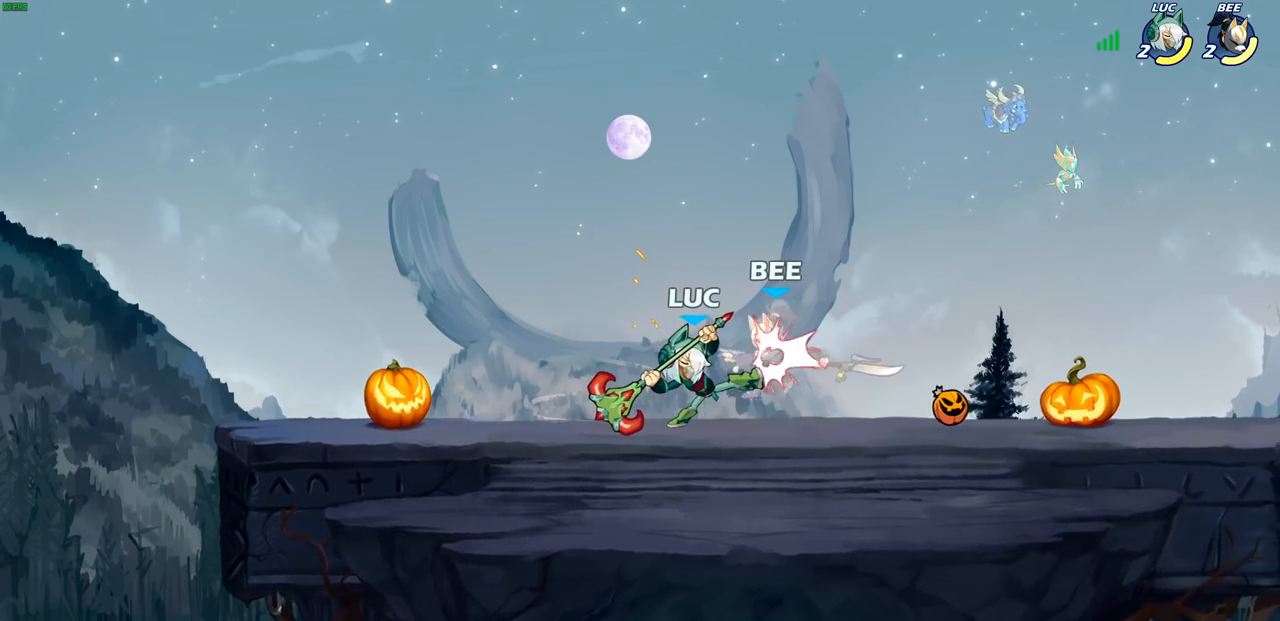
{"dt_ms": 500, "buttons": [], "left_stick": "center", "right_stick": "center", "events": [[17, "SQUARE", "down"], [100, "SQUARE", "up"], [183, "SQUARE", "down"], [267, "SQUARE", "up"], [367, "SQUARE", "down"], [433, "SQUARE", "up"]]}
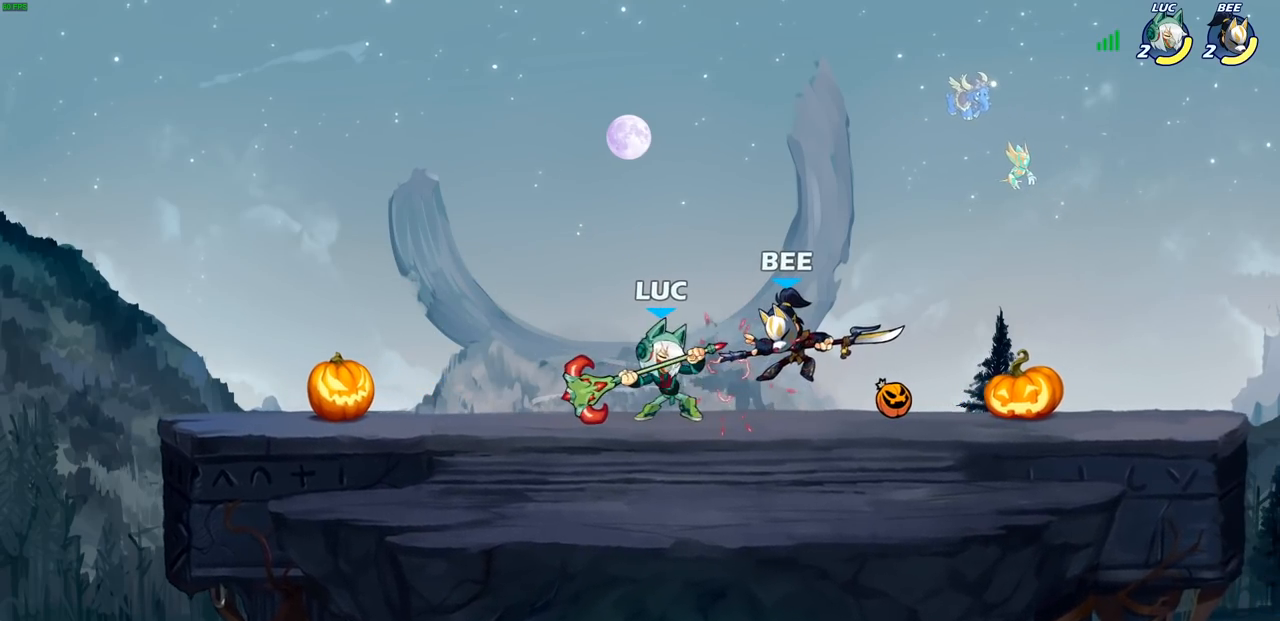
{"dt_ms": 1000, "buttons": [], "left_stick": "center", "right_stick": "center"}
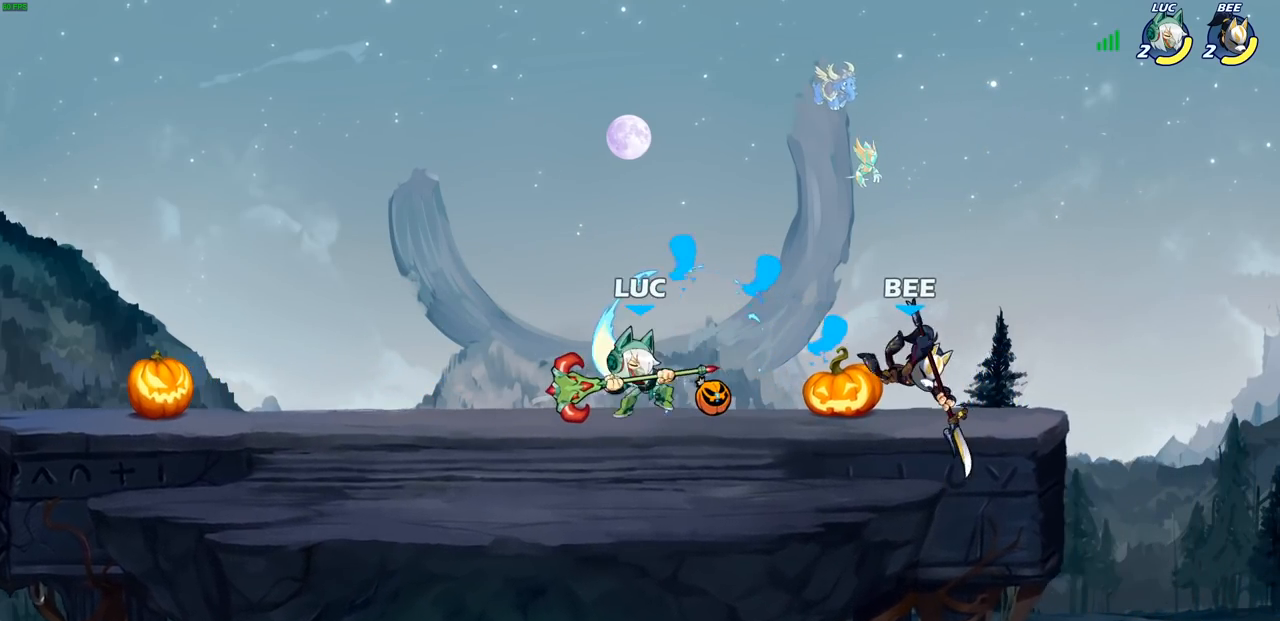
{"dt_ms": 500, "buttons": [], "left_stick": "center", "right_stick": "center", "events": [[217, "left_stick", "right"], [300, "SQUARE", "down"], [400, "SQUARE", "up"], [417, "left_stick", "center"]]}
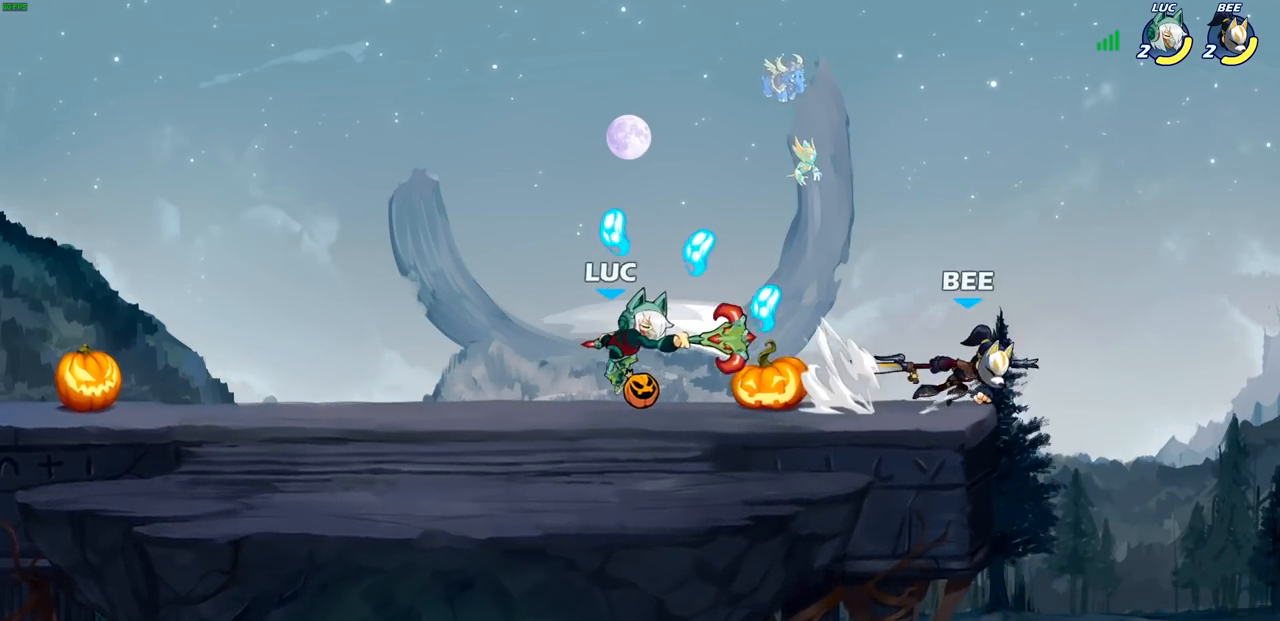
{"dt_ms": 500, "buttons": [], "left_stick": "right", "right_stick": "center", "events": [[450, "left_stick", "right"]]}
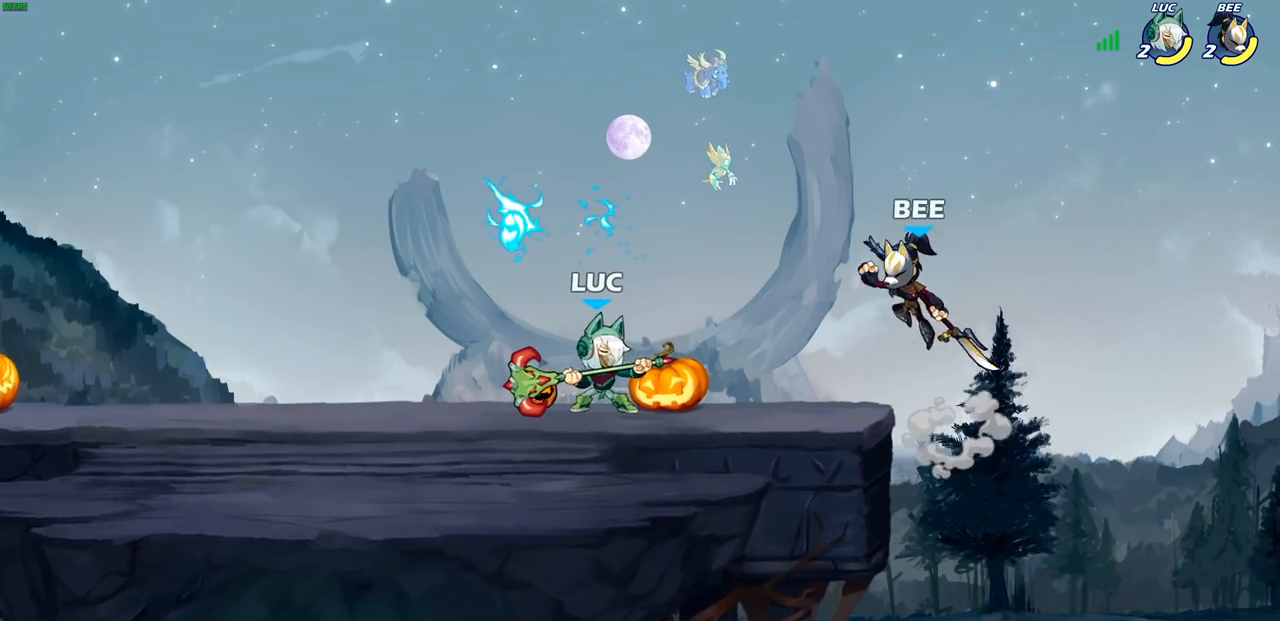
{"dt_ms": 500, "buttons": [], "left_stick": "center", "right_stick": "center", "events": [[50, "left_stick", "center"], [117, "left_stick", "right"], [200, "R2", "down"], [200, "SQUARE", "down"], [233, "left_stick", "center"], [283, "SQUARE", "up"], [300, "R2", "up"]]}
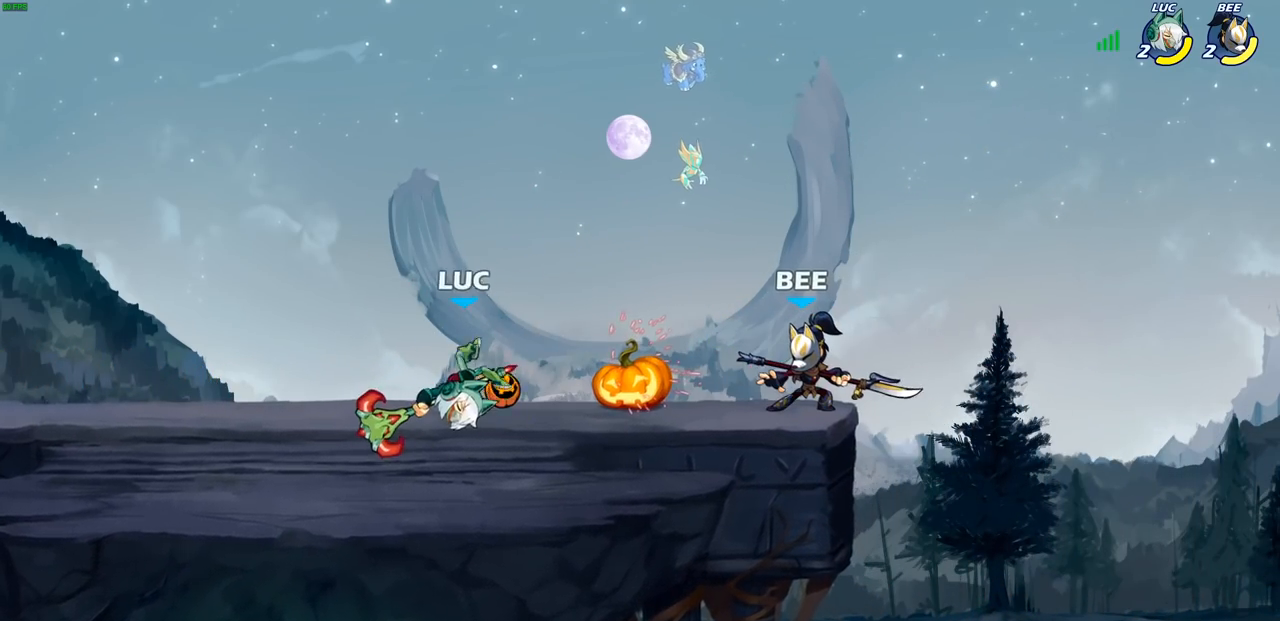
{"dt_ms": 500, "buttons": [], "left_stick": "center", "right_stick": "center", "events": [[67, "left_stick", "right"], [133, "R2", "down"], [167, "SQUARE", "down"], [233, "left_stick", "center"], [250, "R2", "up"], [250, "SQUARE", "up"]]}
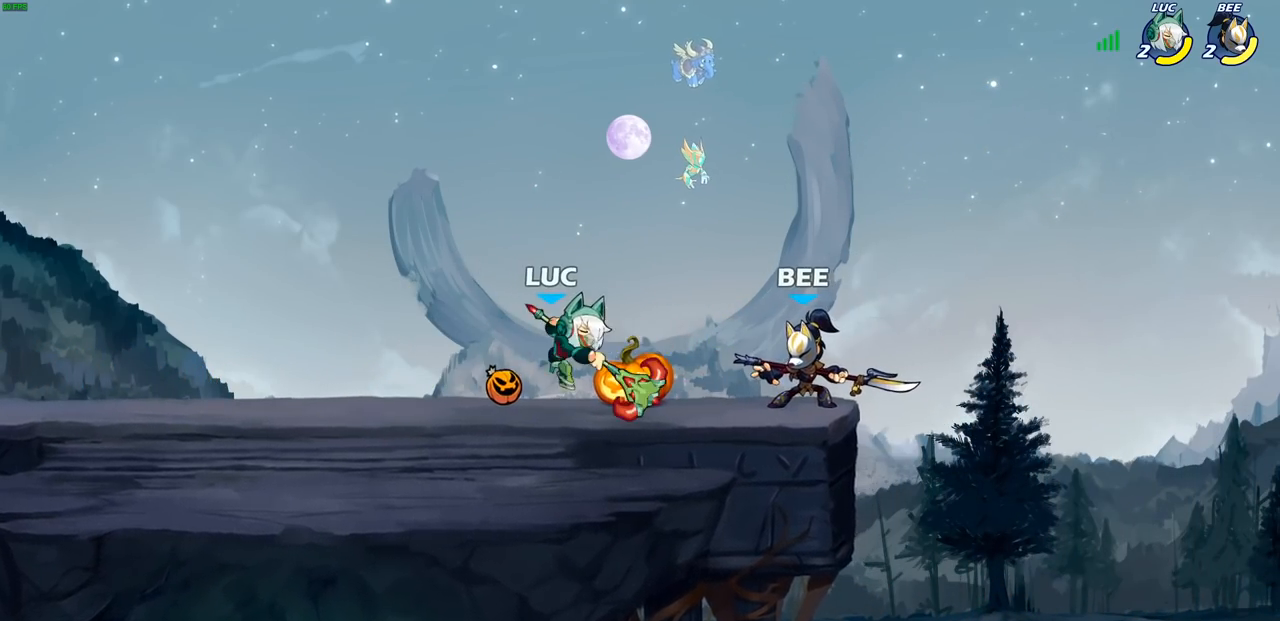
{"dt_ms": 500, "buttons": ["SQUARE"], "left_stick": "center", "right_stick": "center", "events": [[267, "SQUARE", "down"], [367, "SQUARE", "up"], [467, "SQUARE", "down"]]}
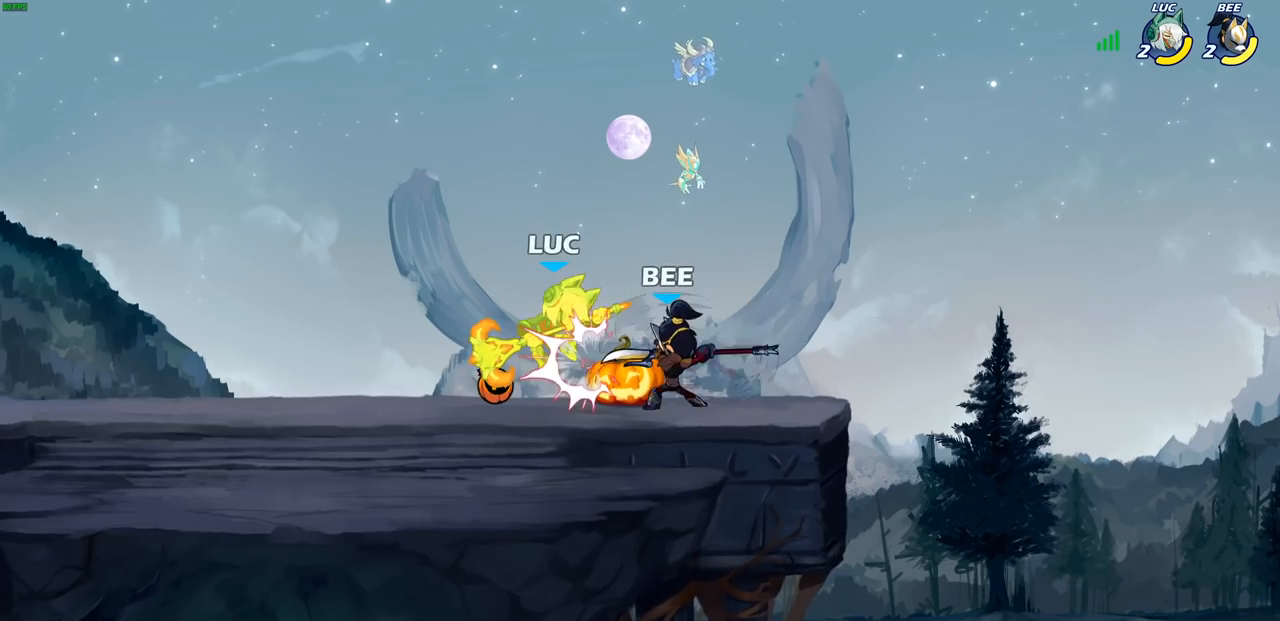
{"dt_ms": 500, "buttons": ["CROSS", "R2"], "left_stick": "up", "right_stick": "center", "events": [[50, "SQUARE", "up"], [150, "SQUARE", "down"], [233, "SQUARE", "up"], [300, "left_stick", "right"], [483, "CROSS", "down"], [483, "R2", "down"], [483, "left_stick", "up"]]}
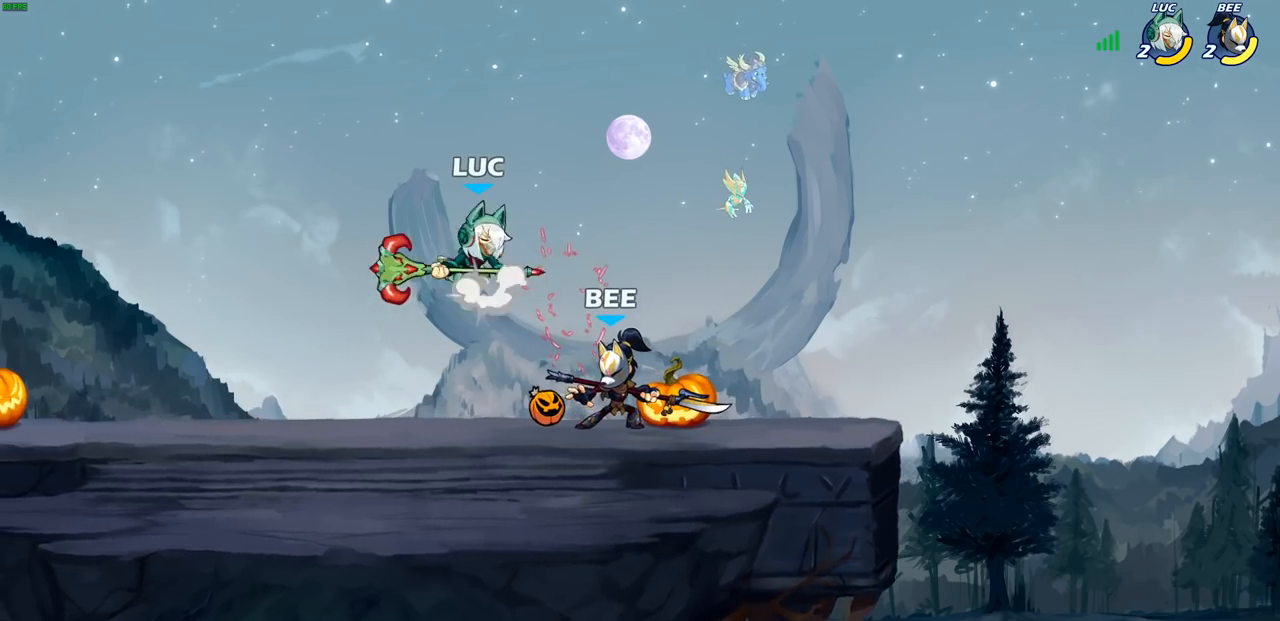
{"dt_ms": 500, "buttons": [], "left_stick": "up-right", "right_stick": "center", "events": [[233, "CROSS", "up"], [250, "R2", "up"], [283, "left_stick", "up-right"]]}
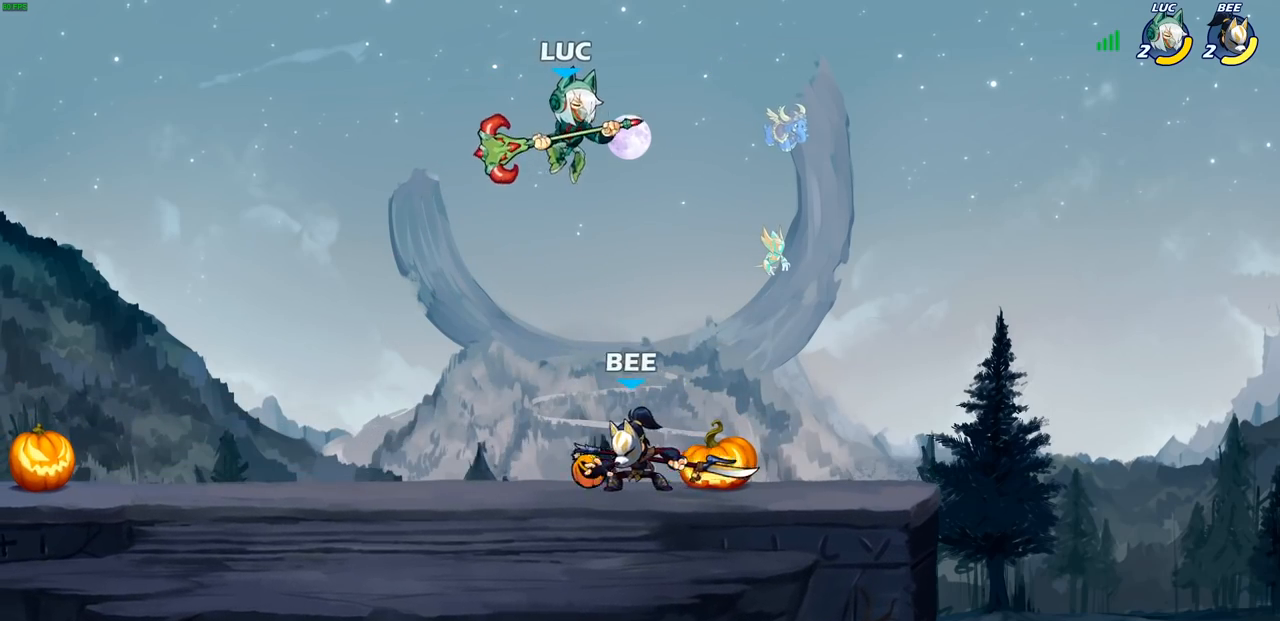
{"dt_ms": 500, "buttons": [], "left_stick": "left", "right_stick": "center", "events": [[50, "left_stick", "up"], [150, "left_stick", "down"], [250, "left_stick", "left"], [383, "SQUARE", "down"], [467, "SQUARE", "up"]]}
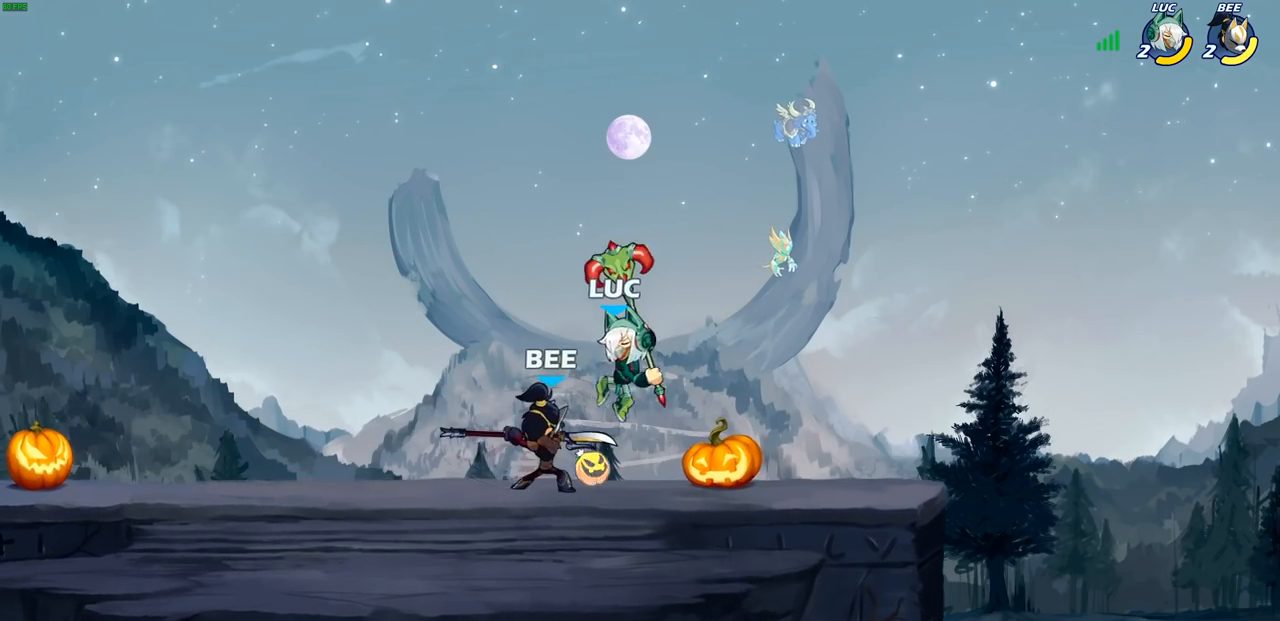
{"dt_ms": 500, "buttons": [], "left_stick": "center", "right_stick": "center", "events": [[67, "left_stick", "center"]]}
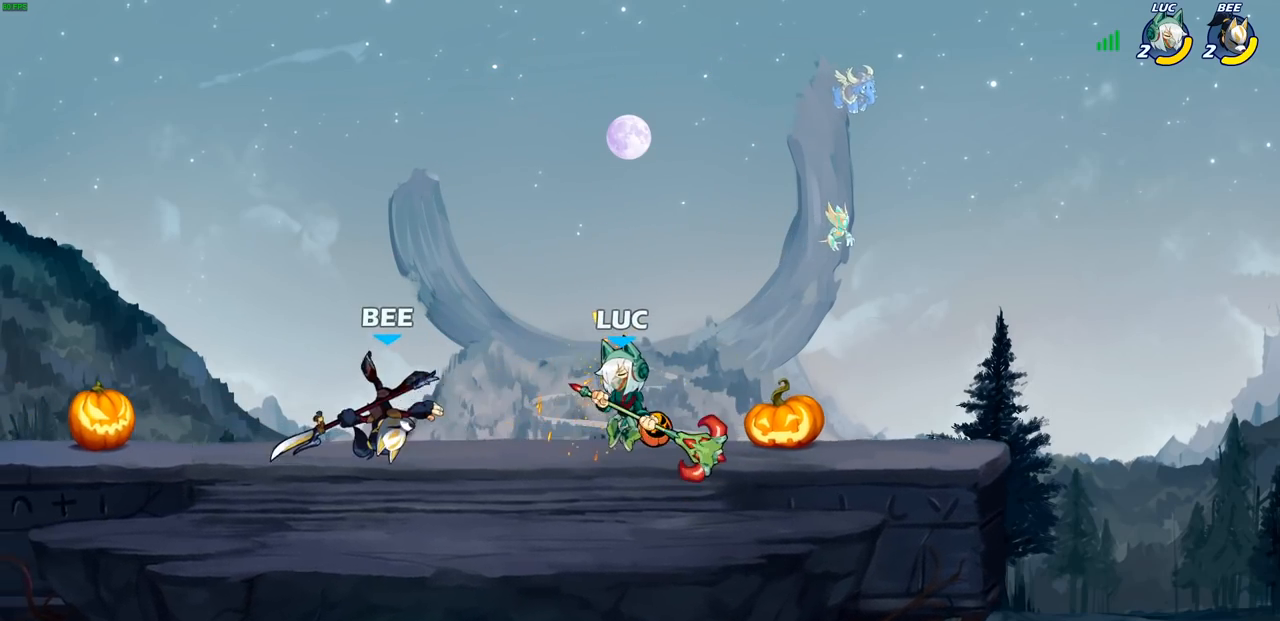
{"dt_ms": 500, "buttons": [], "left_stick": "center", "right_stick": "center", "events": [[150, "left_stick", "down"], [217, "R2", "down"], [250, "SQUARE", "down"], [317, "R2", "up"], [350, "SQUARE", "up"], [350, "left_stick", "center"]]}
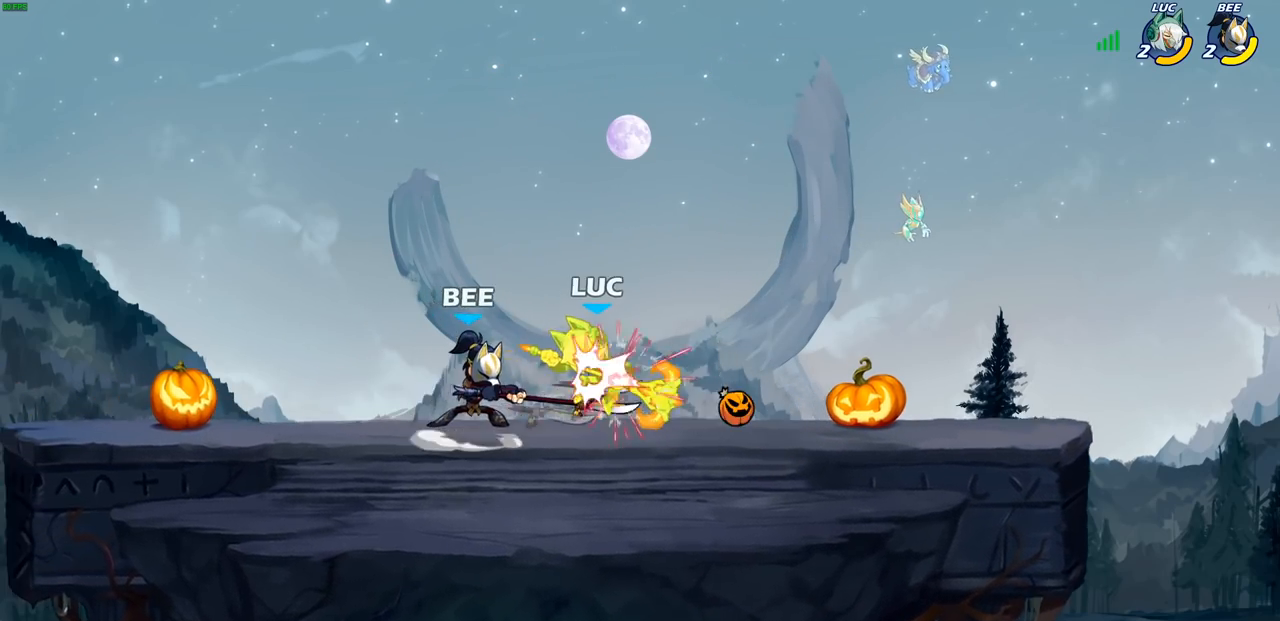
{"dt_ms": 500, "buttons": ["CROSS"], "left_stick": "up-right", "right_stick": "center", "events": [[367, "left_stick", "up-right"], [433, "CROSS", "down"]]}
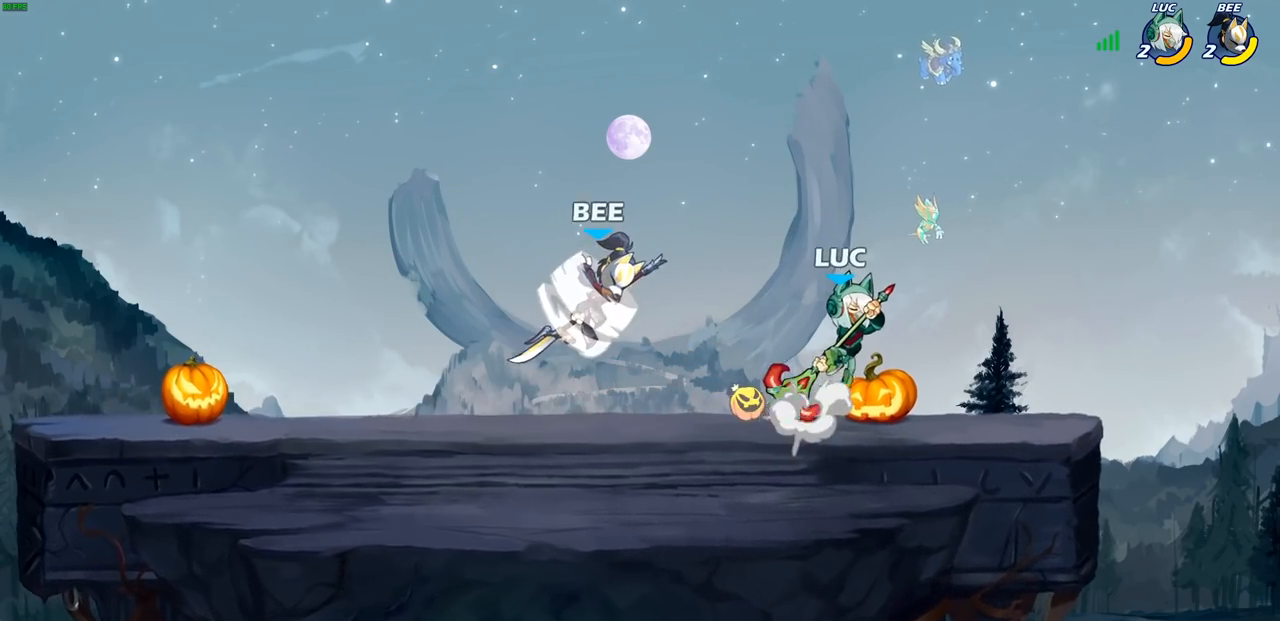
{"dt_ms": 500, "buttons": [], "left_stick": "left", "right_stick": "center", "events": [[67, "CROSS", "up"], [217, "left_stick", "left"], [333, "left_stick", "down"], [417, "left_stick", "right"], [467, "left_stick", "left"]]}
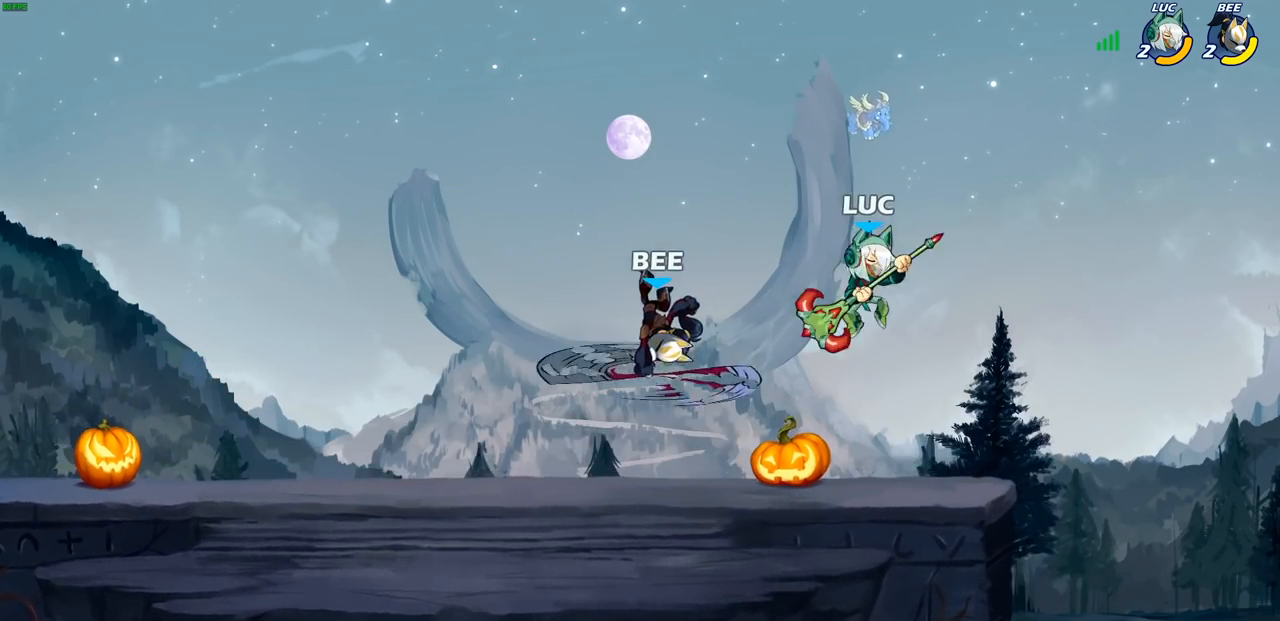
{"dt_ms": 500, "buttons": [], "left_stick": "center", "right_stick": "center", "events": [[200, "SQUARE", "down"], [283, "SQUARE", "up"], [367, "left_stick", "center"]]}